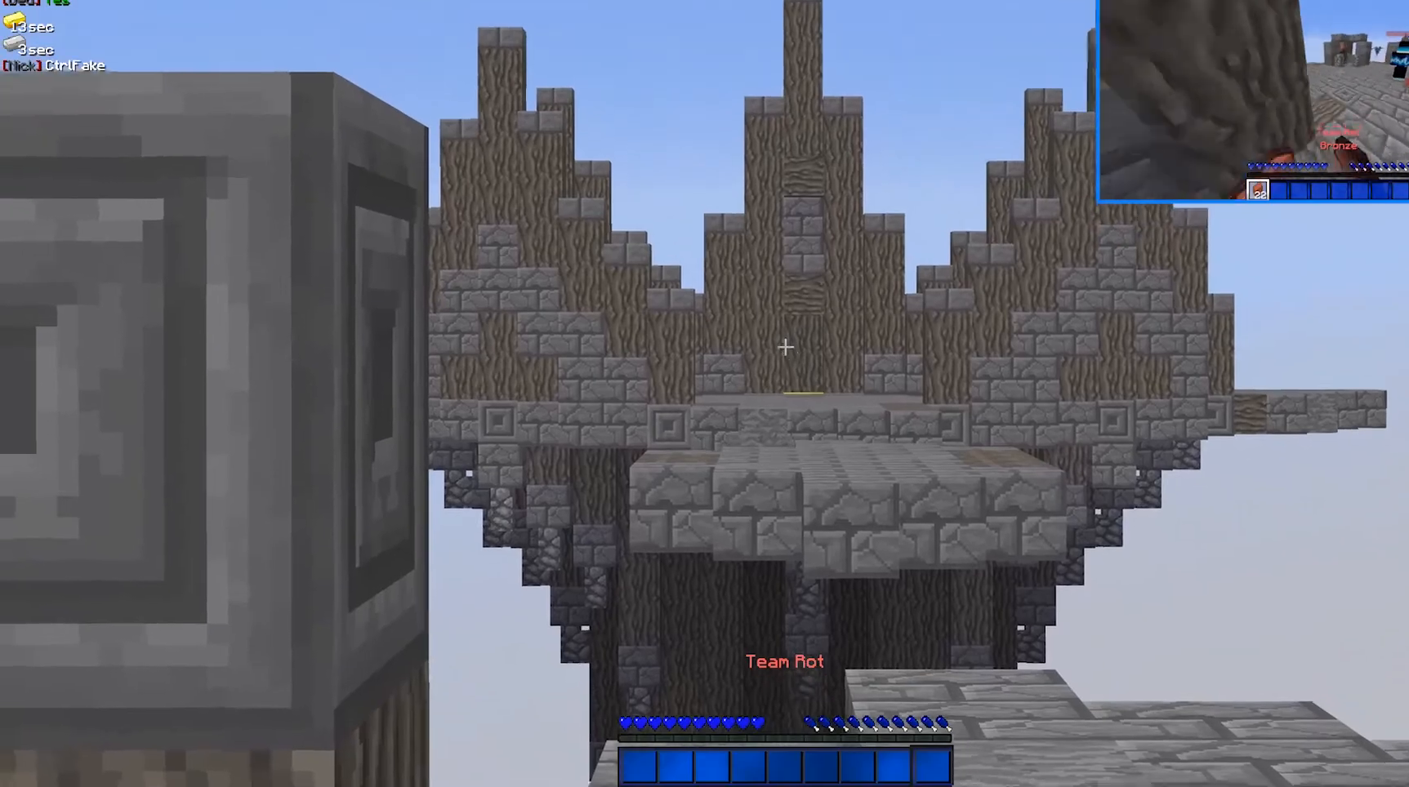
Gameplay with keyboard and mouse; each line is a JSON object with the keys and mouse buttons held at the frame after it. "events" lists presses ("down") and releases ("up") of "a", "d", "s", "w", "mouse_left" and "mouse_right" between this image and that frame as [ms after this image, input, new state], when the widget could be followed in between. "mouse_left", "mouse_right" = the "left", "right" buttons of the "mouse" list. No other keys are recorded. Fast repeated clicks can show as one long hold. Mouse movement is not recorded.
{"keys": [], "mouse": [], "events": []}
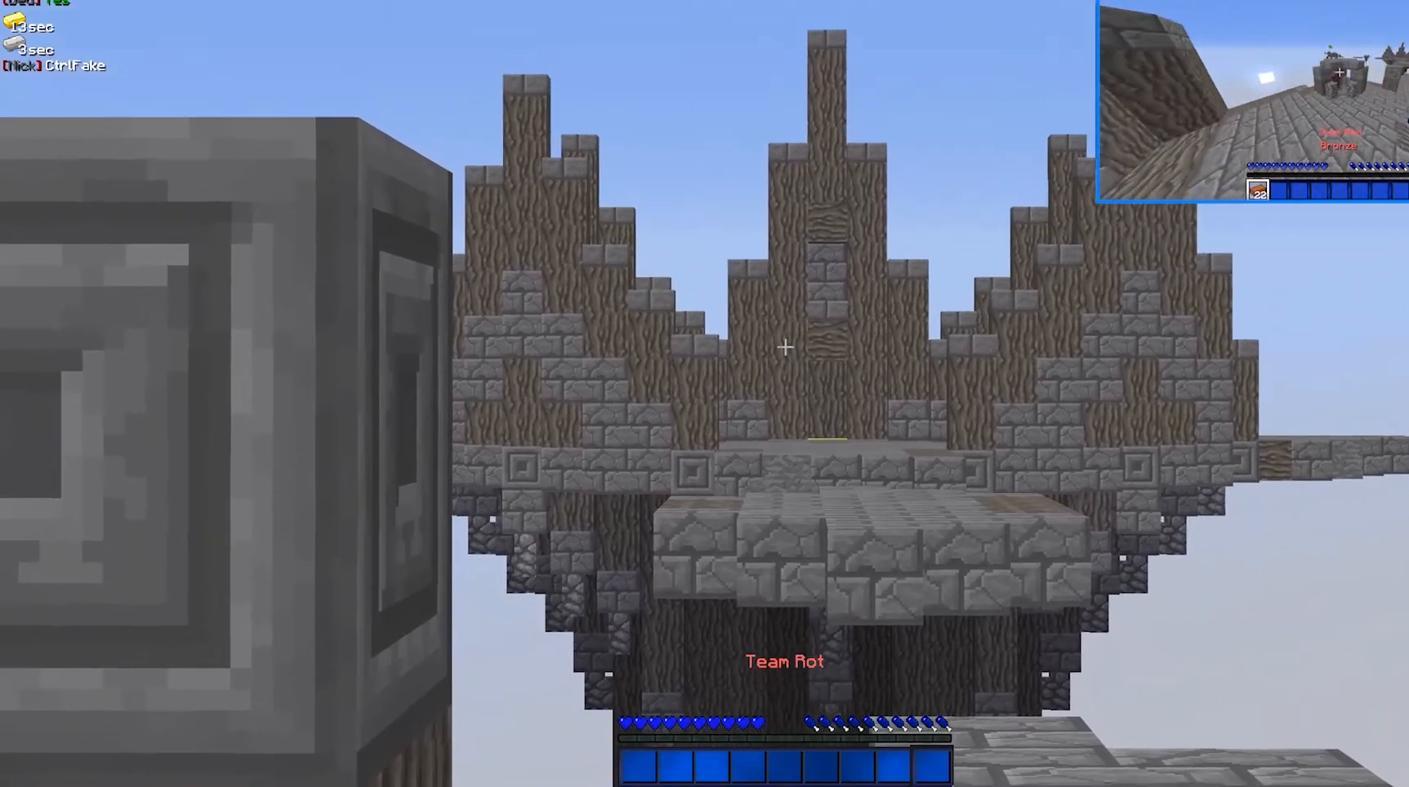
{"keys": [], "mouse": [], "events": []}
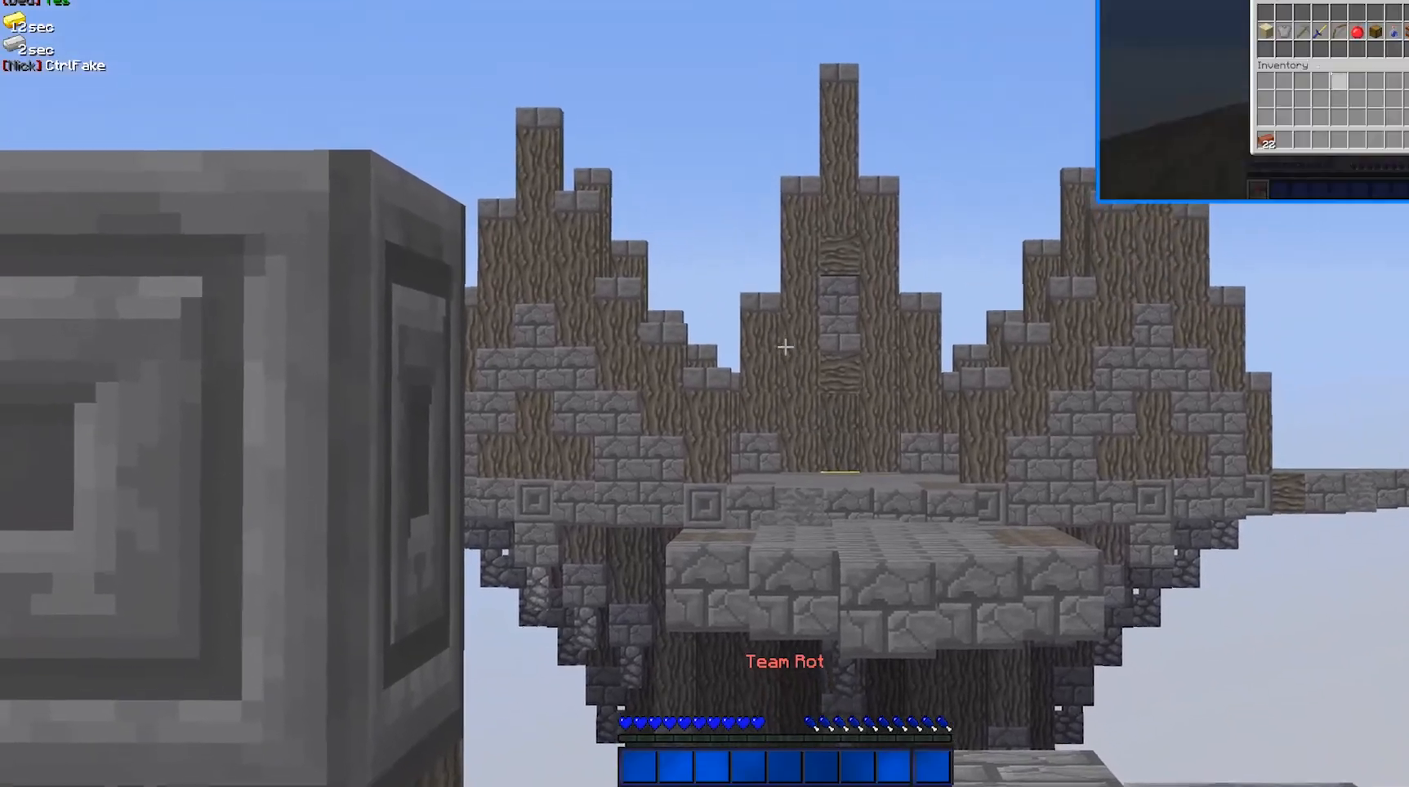
{"keys": [], "mouse": [], "events": []}
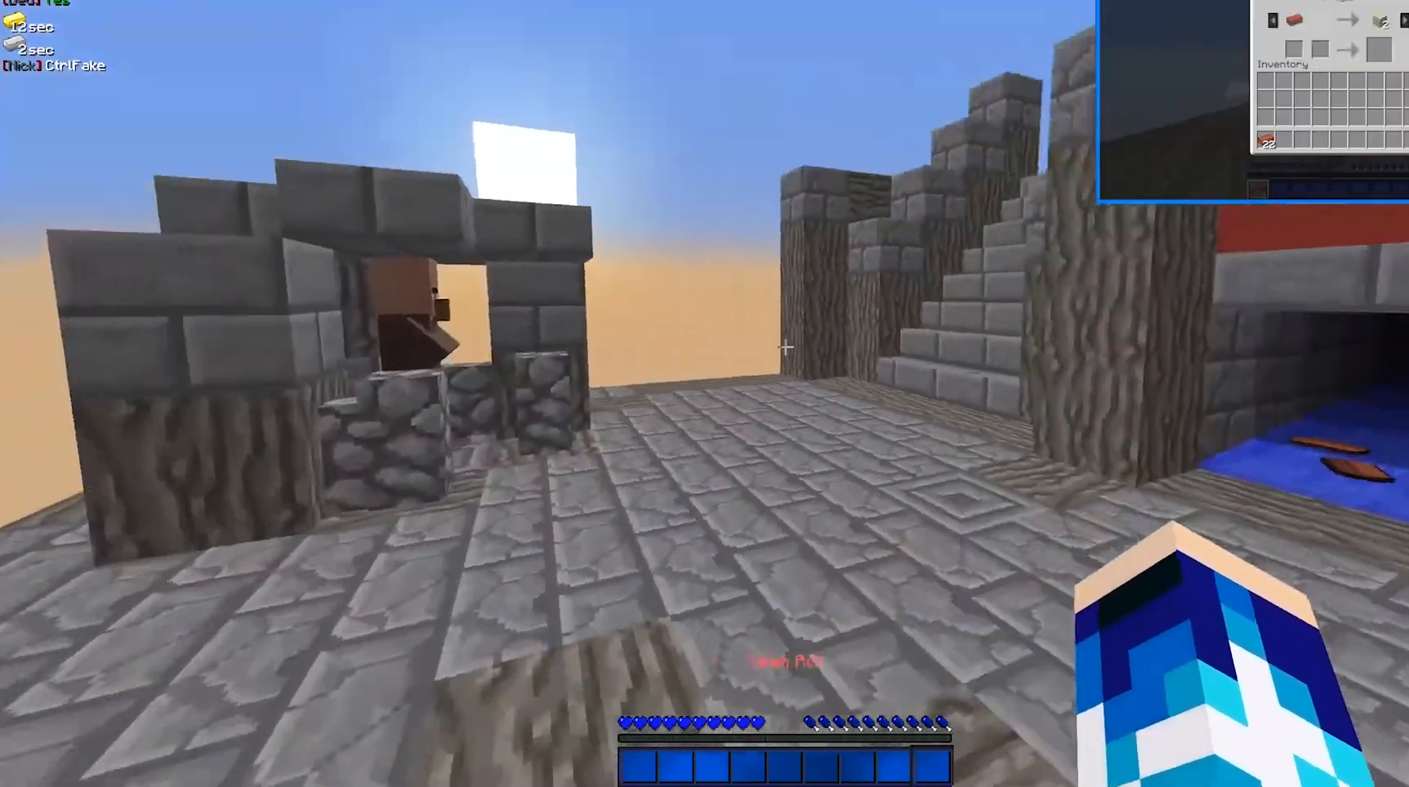
{"keys": [], "mouse": [], "events": []}
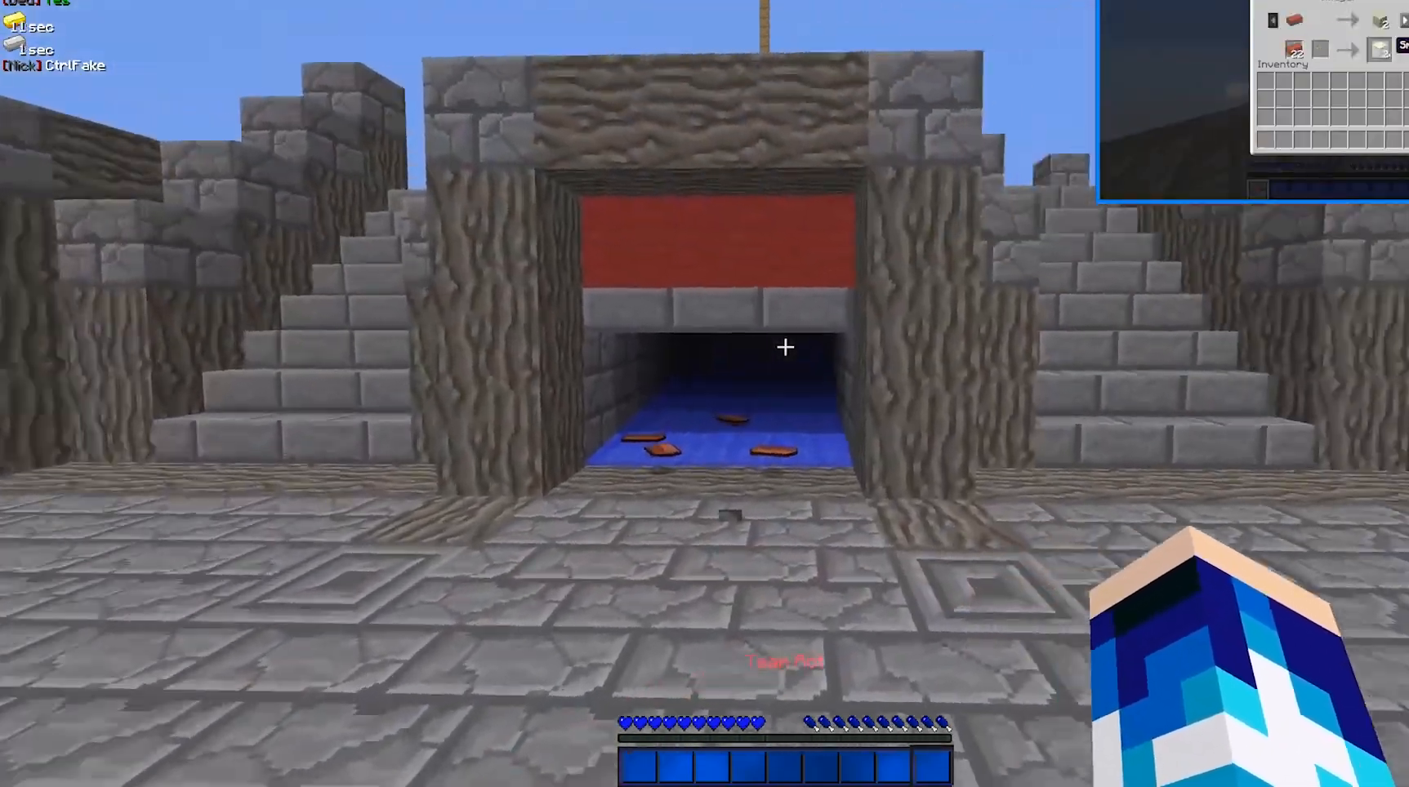
{"keys": [], "mouse": [], "events": []}
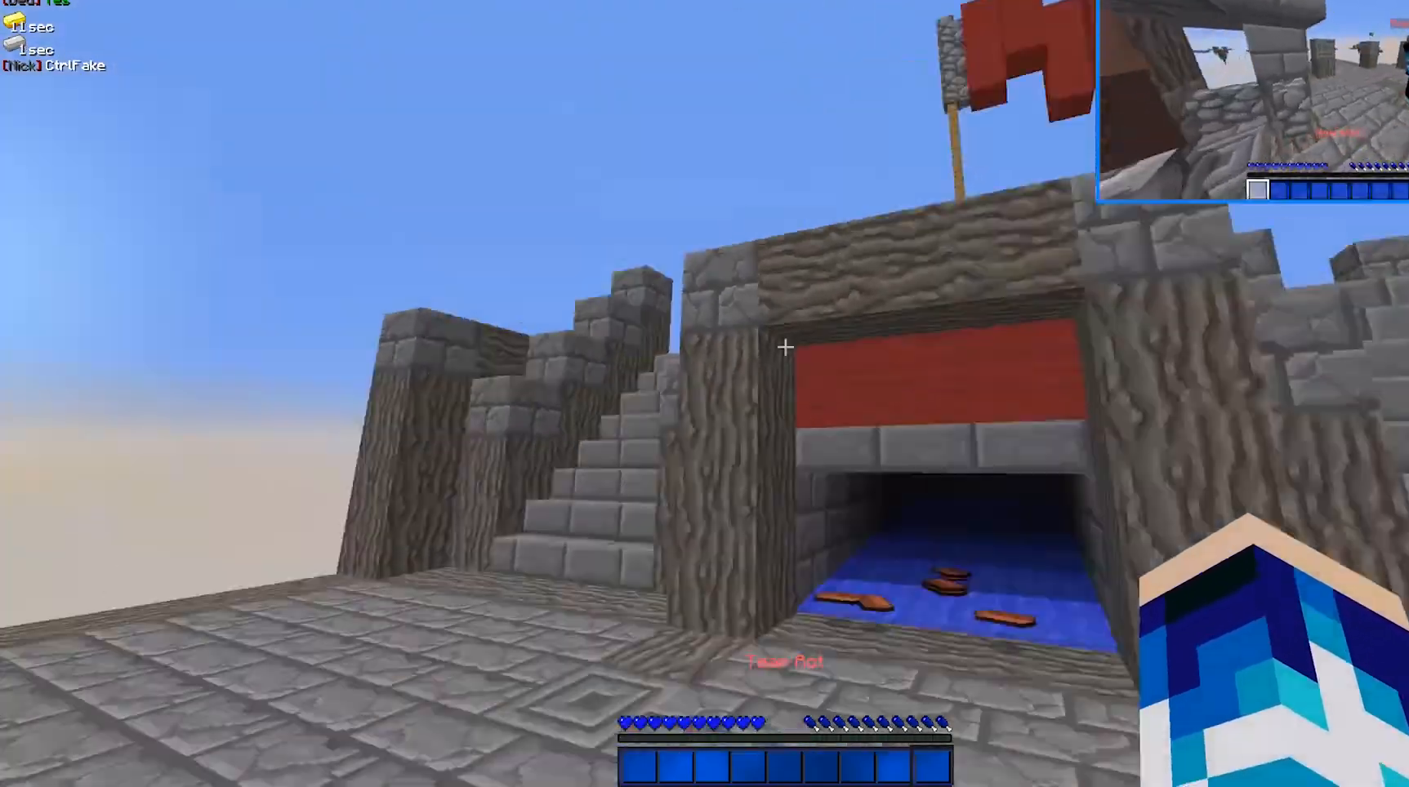
{"keys": [], "mouse": [], "events": []}
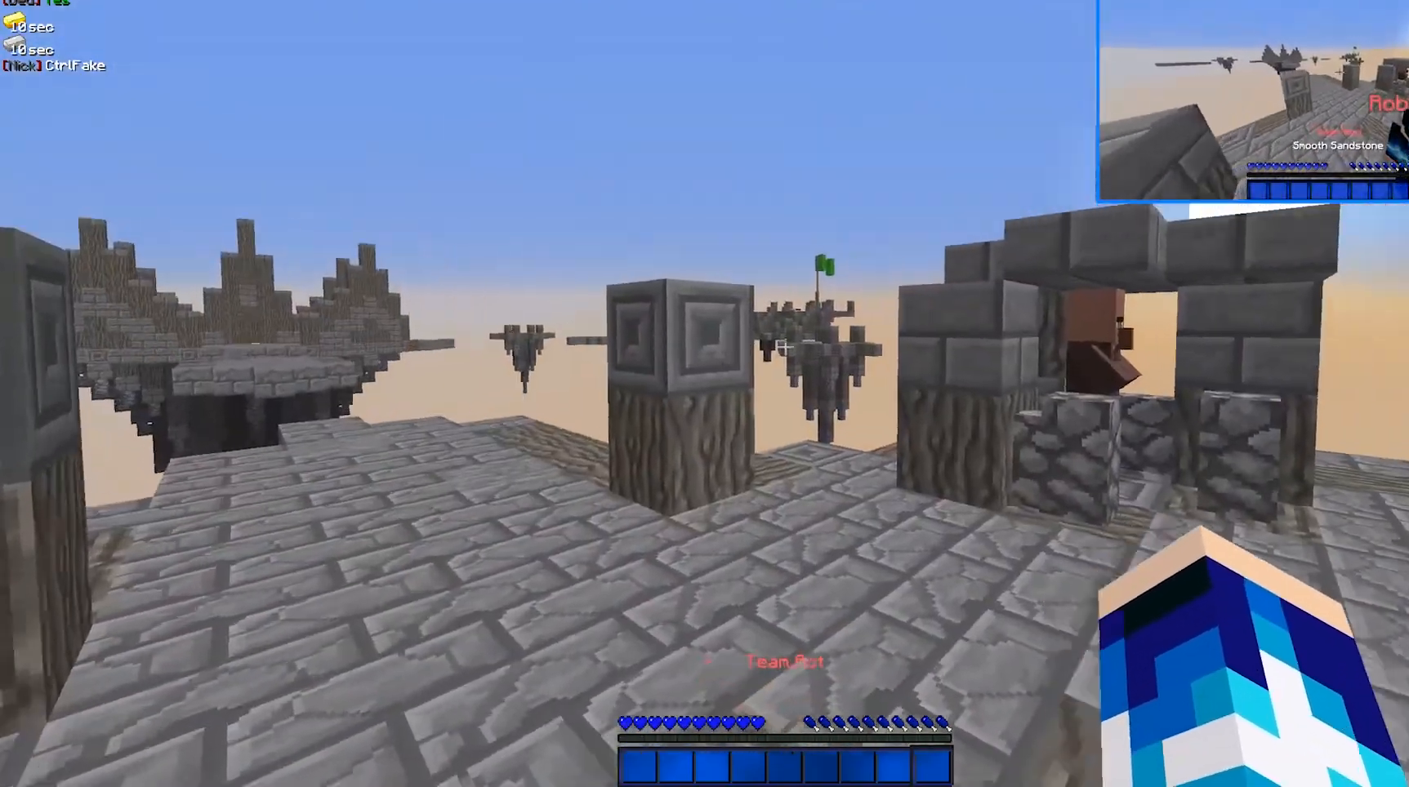
{"keys": ["a"], "mouse": [], "events": [[417, "a", "down"]]}
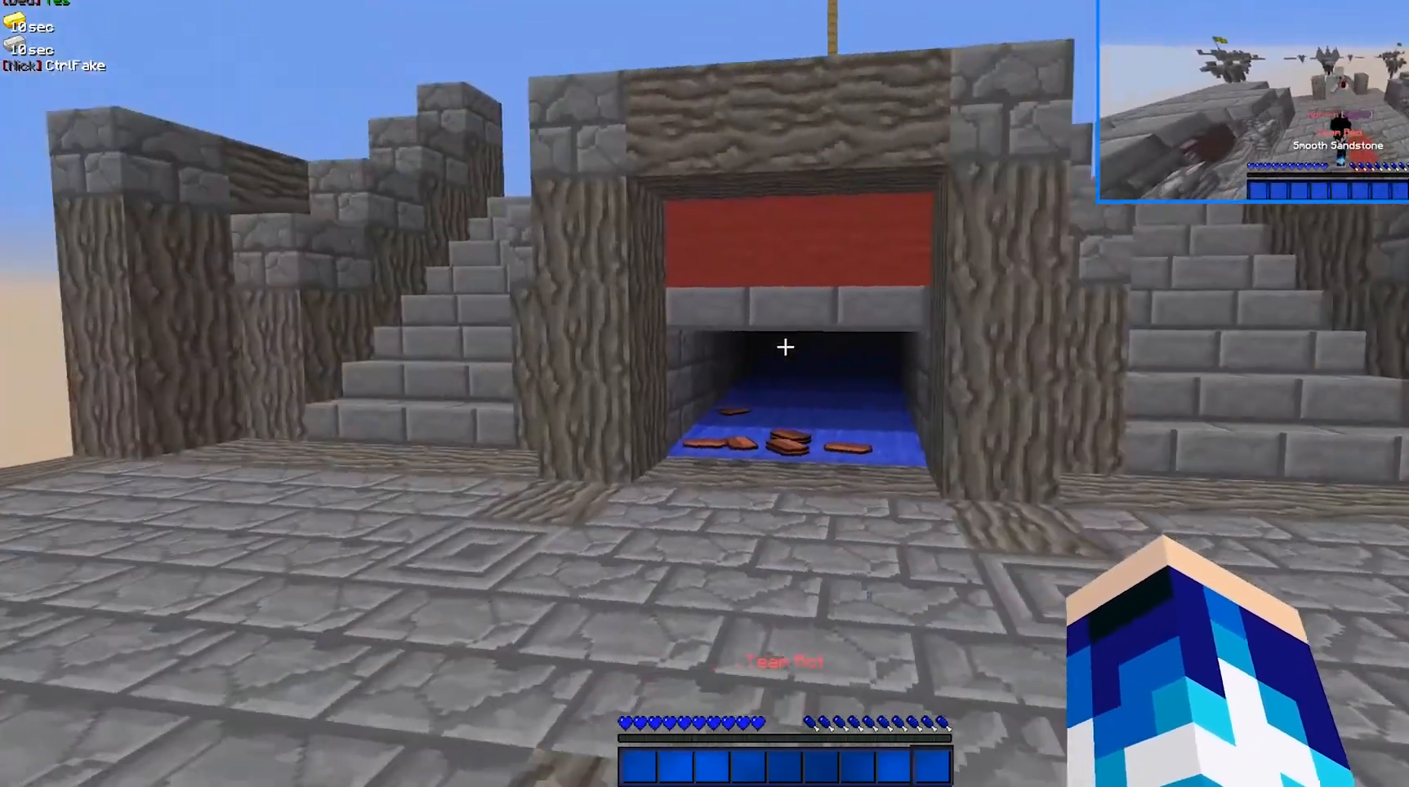
{"keys": [], "mouse": [], "events": [[417, "a", "up"]]}
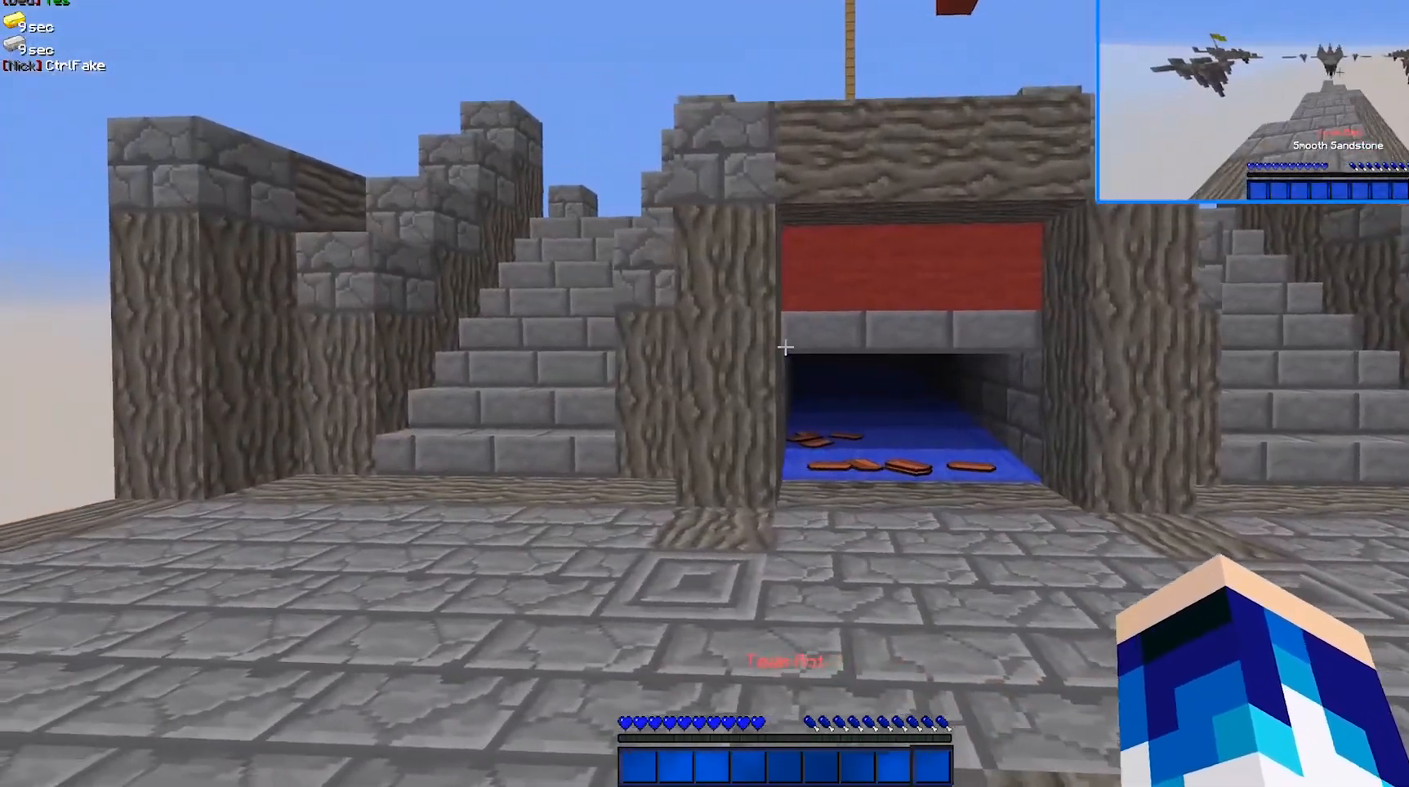
{"keys": [], "mouse": [], "events": []}
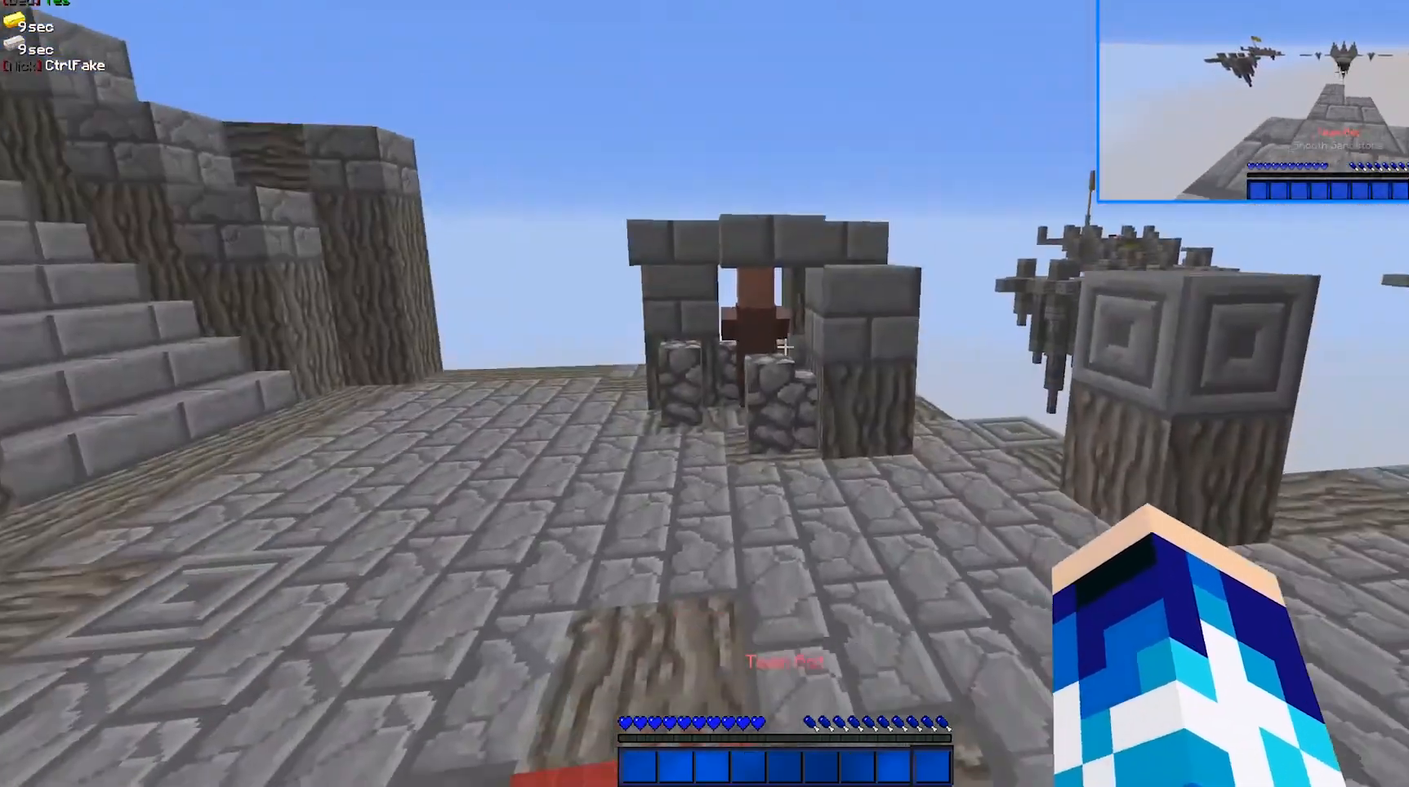
{"keys": [], "mouse": [], "events": []}
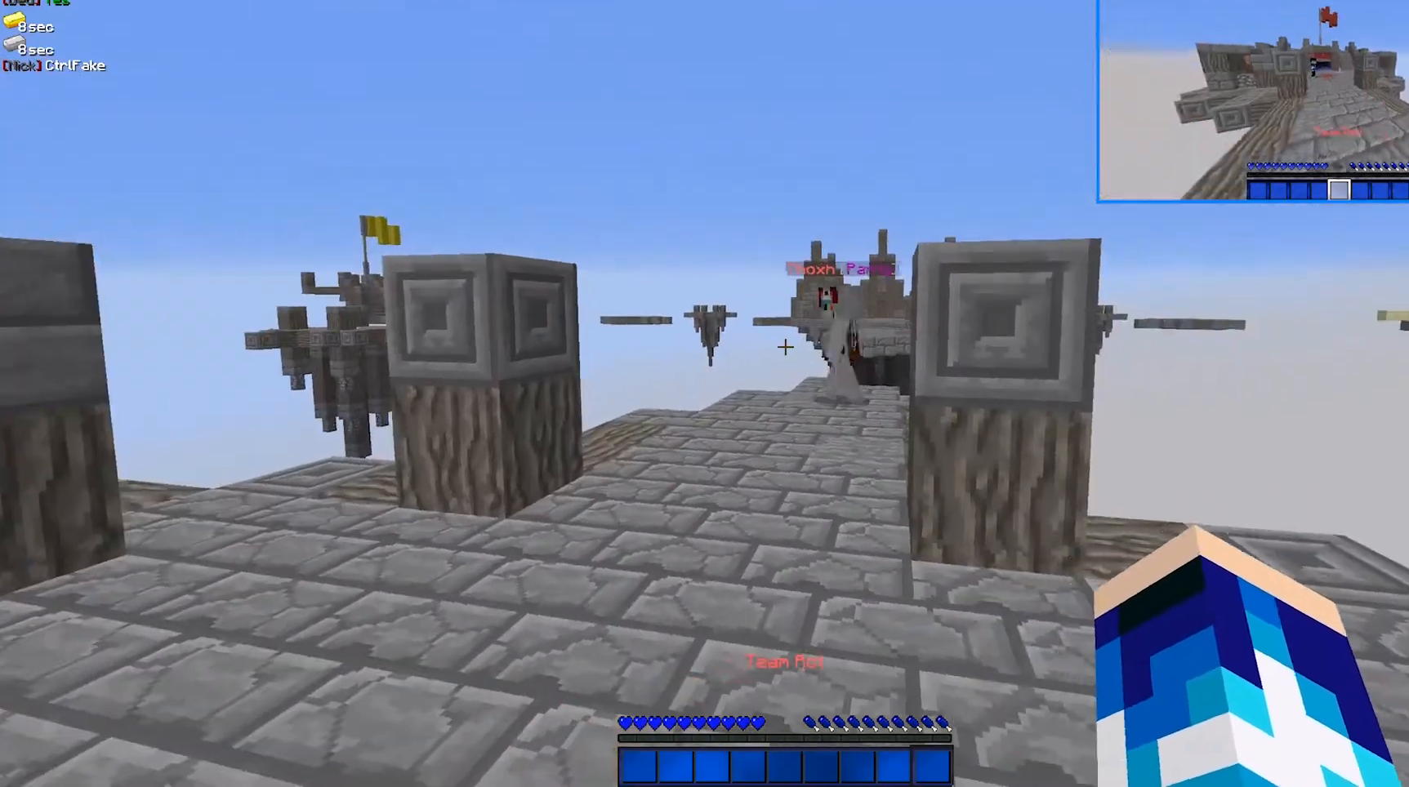
{"keys": [], "mouse": [], "events": []}
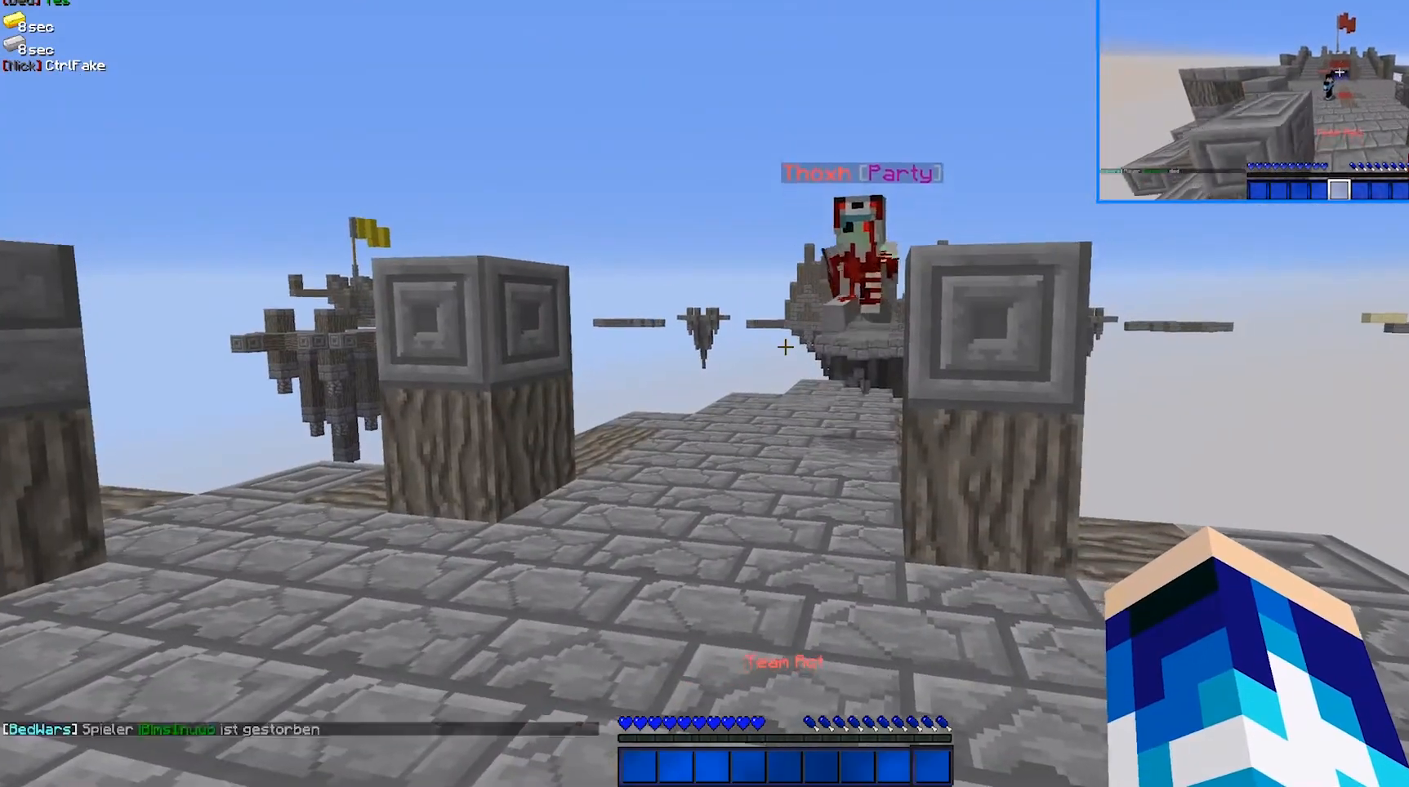
{"keys": ["w"], "mouse": [], "events": [[167, "a", "down"], [200, "w", "down"], [317, "a", "up"]]}
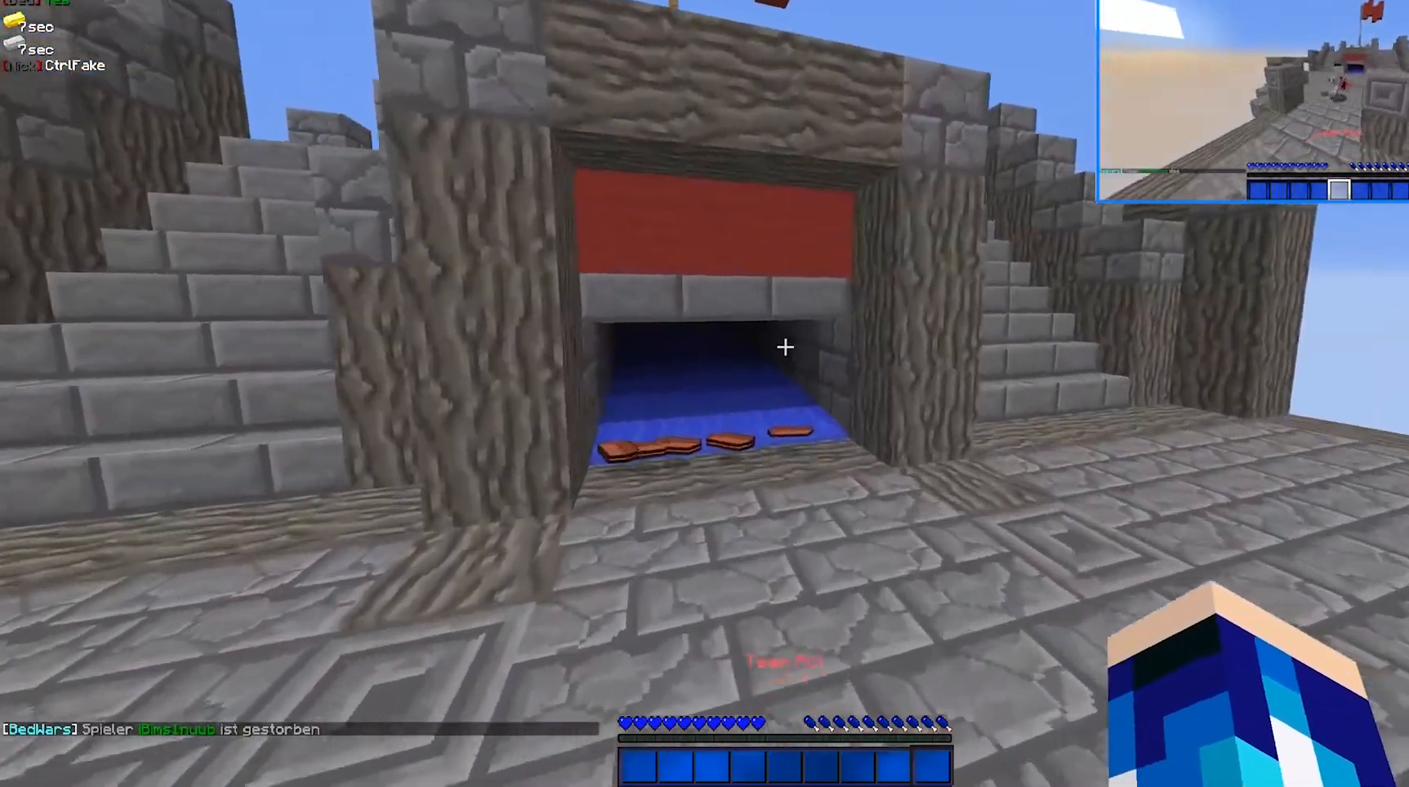
{"keys": ["a", "w"], "mouse": [], "events": [[267, "a", "down"]]}
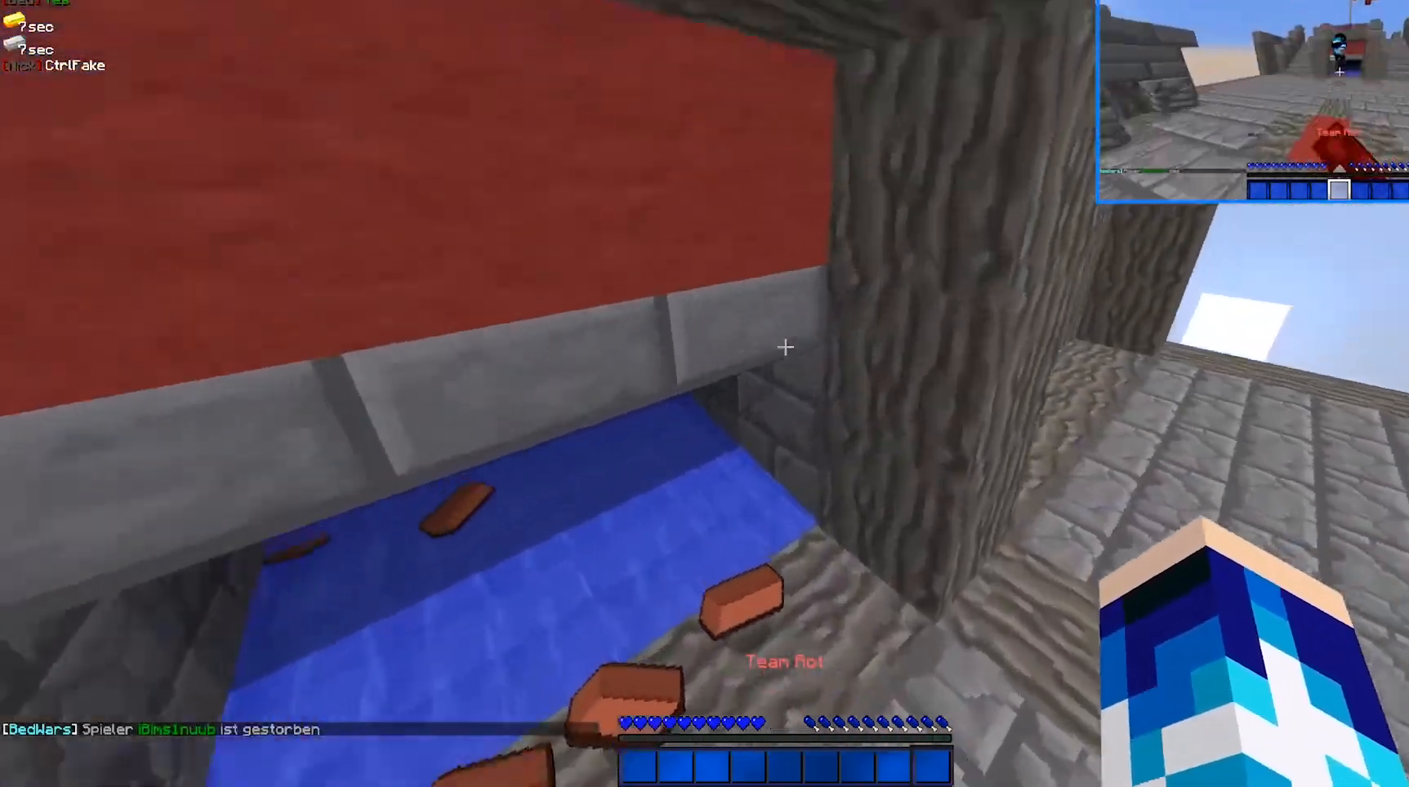
{"keys": ["s"], "mouse": [], "events": [[117, "w", "up"], [217, "s", "down"], [267, "a", "up"]]}
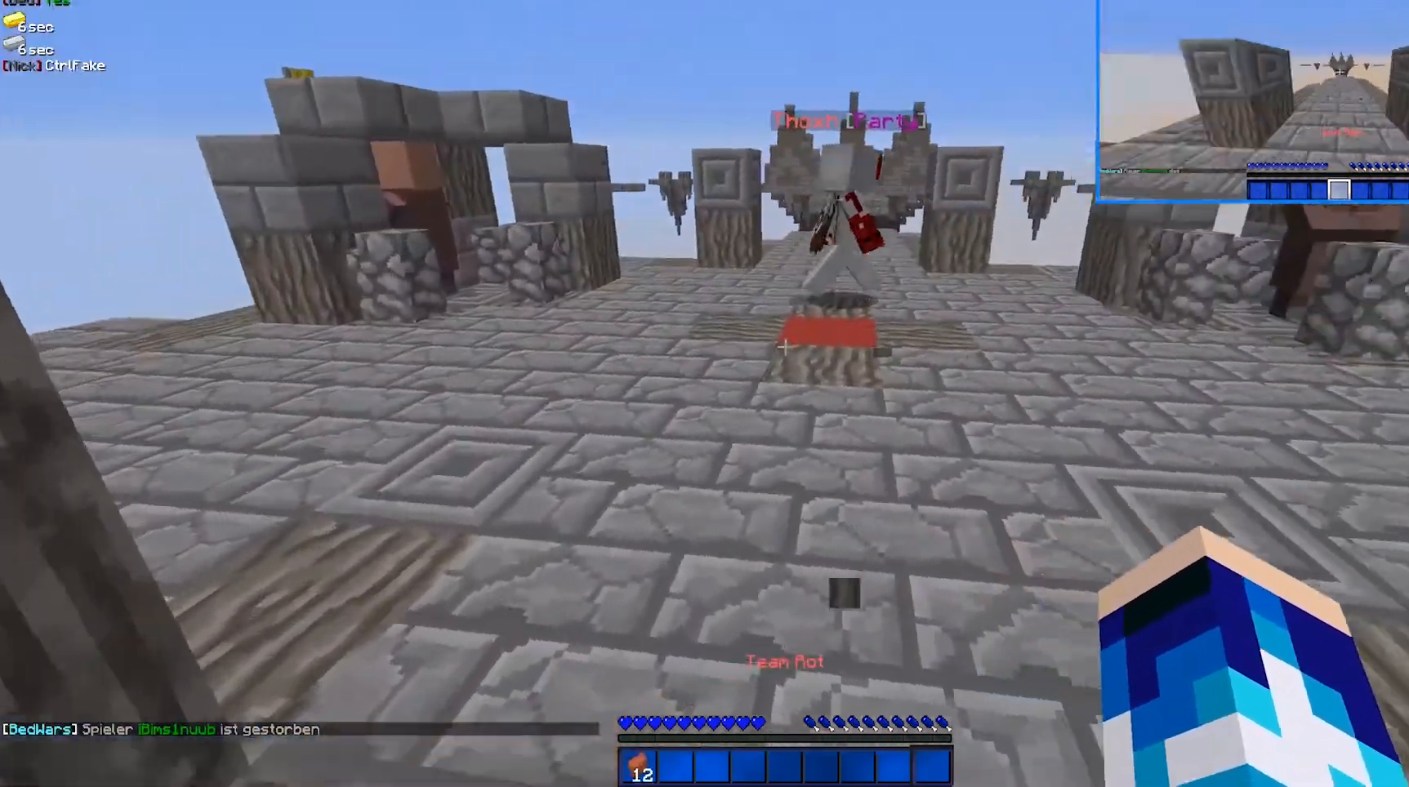
{"keys": ["s"], "mouse": [], "events": [[217, "a", "down"], [467, "a", "up"]]}
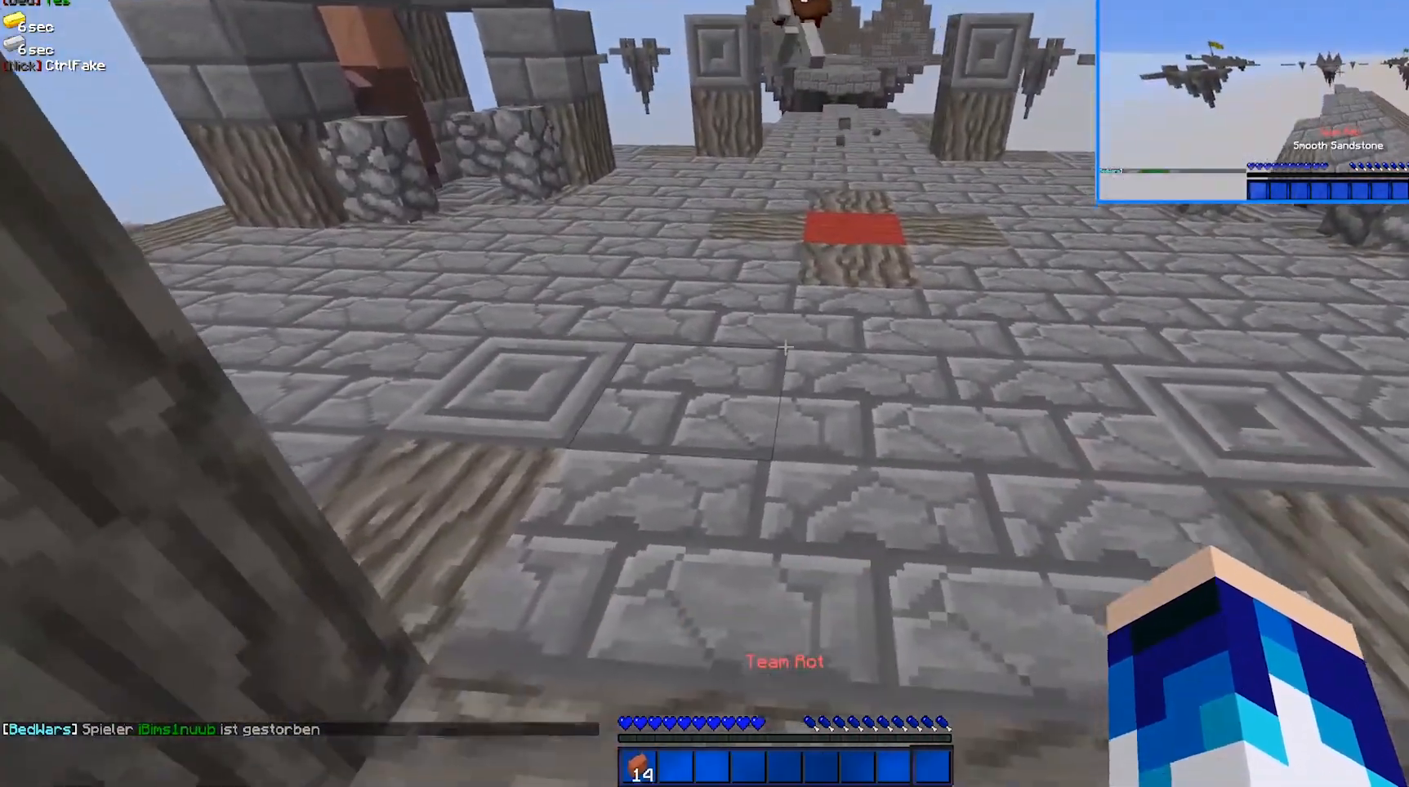
{"keys": ["a", "d", "s"], "mouse": ["left"], "events": [[117, "d", "down"], [117, "mouse_left", "down"], [167, "mouse_left", "up"], [267, "mouse_left", "down"], [317, "mouse_left", "up"], [367, "mouse_left", "down"], [467, "a", "down"]]}